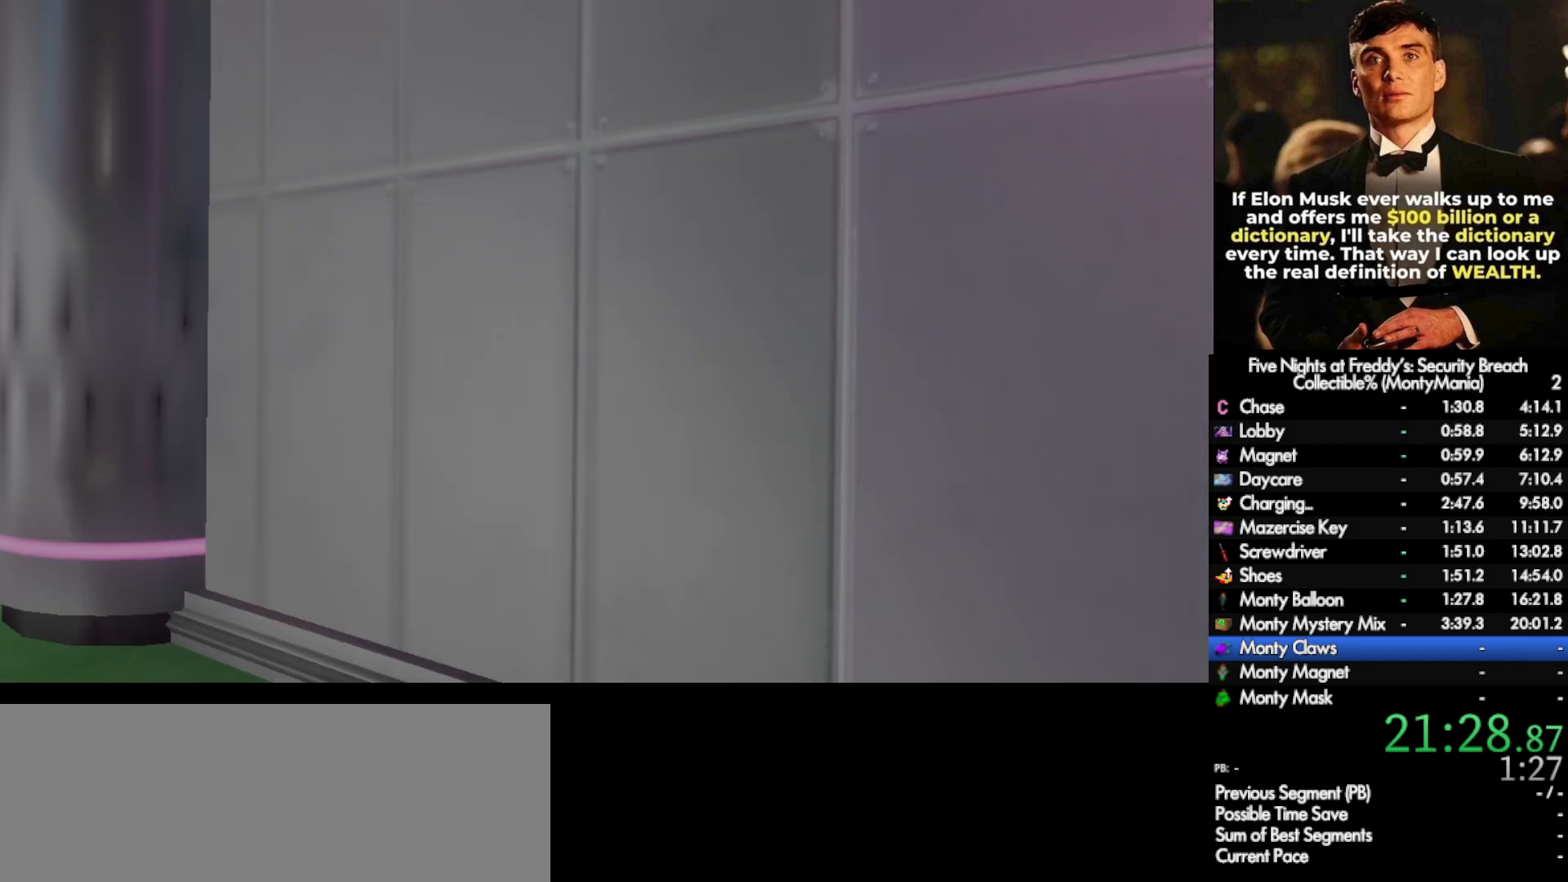
Gameplay with keyboard and mouse; each line is a JSON object with the keys and mouse buttons held at the frame after it. "events" lists presses ("down") and releases ("up") of ".", "/", "0", "1", "2", "3", "4", "5", "6", "7", "8", "9", "a", "alt_l", "alt_r", "b", "backslash", "backspace", "c", "caps_lock", "comma", "ctrl_l", "ctrl_r", "d", "e", "equals", "escape", "f", "f1", "f10", "f11", "f12", "f2", "f3", "f4", "f5", "f6", "f7", "f8", "f9", "g", "h", "i", "j", "k", "l", "lbracket", "m", "minus", "n", "o", "p", "q", "quote", "r", "rbracket", "return", "s", "semicolon", "shift_l", "shift_r", "space", "super_l", "super_r", "t", "tab", "tilde", "u", "v", "w", "x", "y", "z", "mouse_left", "mouse_wheel", "mouse_right", "mouse_mb4" and "mouse_mb5" between this image and that frame as [ms after this image, input, new state], when the widget could be followed in between. "mouse_left", "mouse_wheel", "mouse_right", "mouse_mb4", "mouse_mb5" = the "left", "wheel", "right", "mb4", "mb5" buttons of the "mouse" list. No other keys are recorded. "wheel" means that the mouse wheel is clicked or scrolled. Not read: mouse_move.
{"keys": ["shift_l", "w"], "mouse": [], "events": [[50, "w", "down"], [100, "shift_l", "down"], [183, "a", "up"]]}
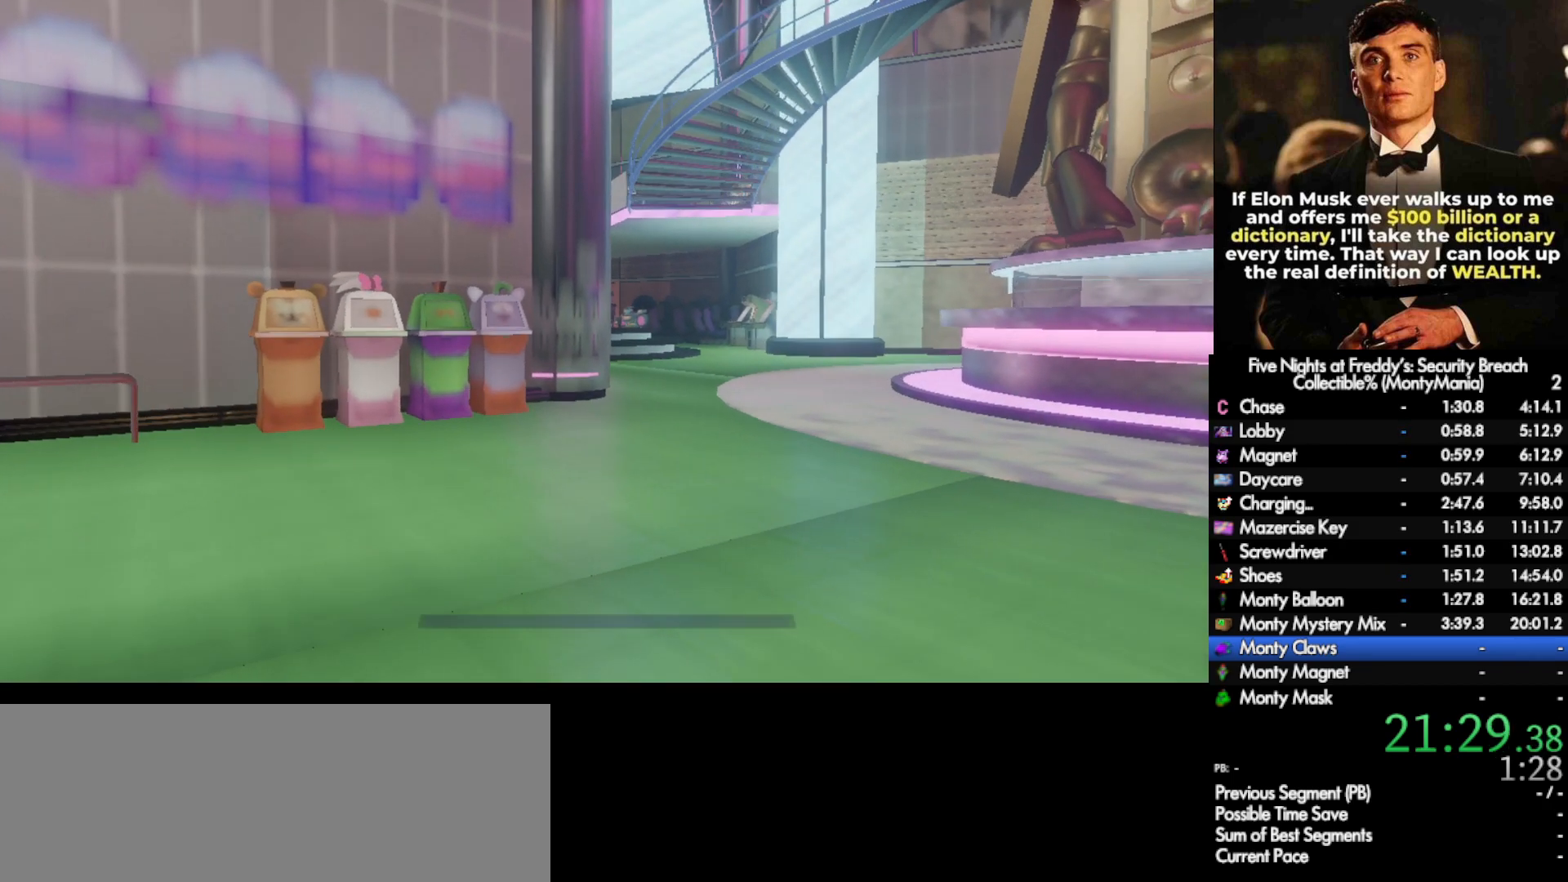
{"keys": ["shift_l", "w"], "mouse": [], "events": [[17, "d", "down"], [117, "d", "up"], [333, "d", "down"], [417, "d", "up"]]}
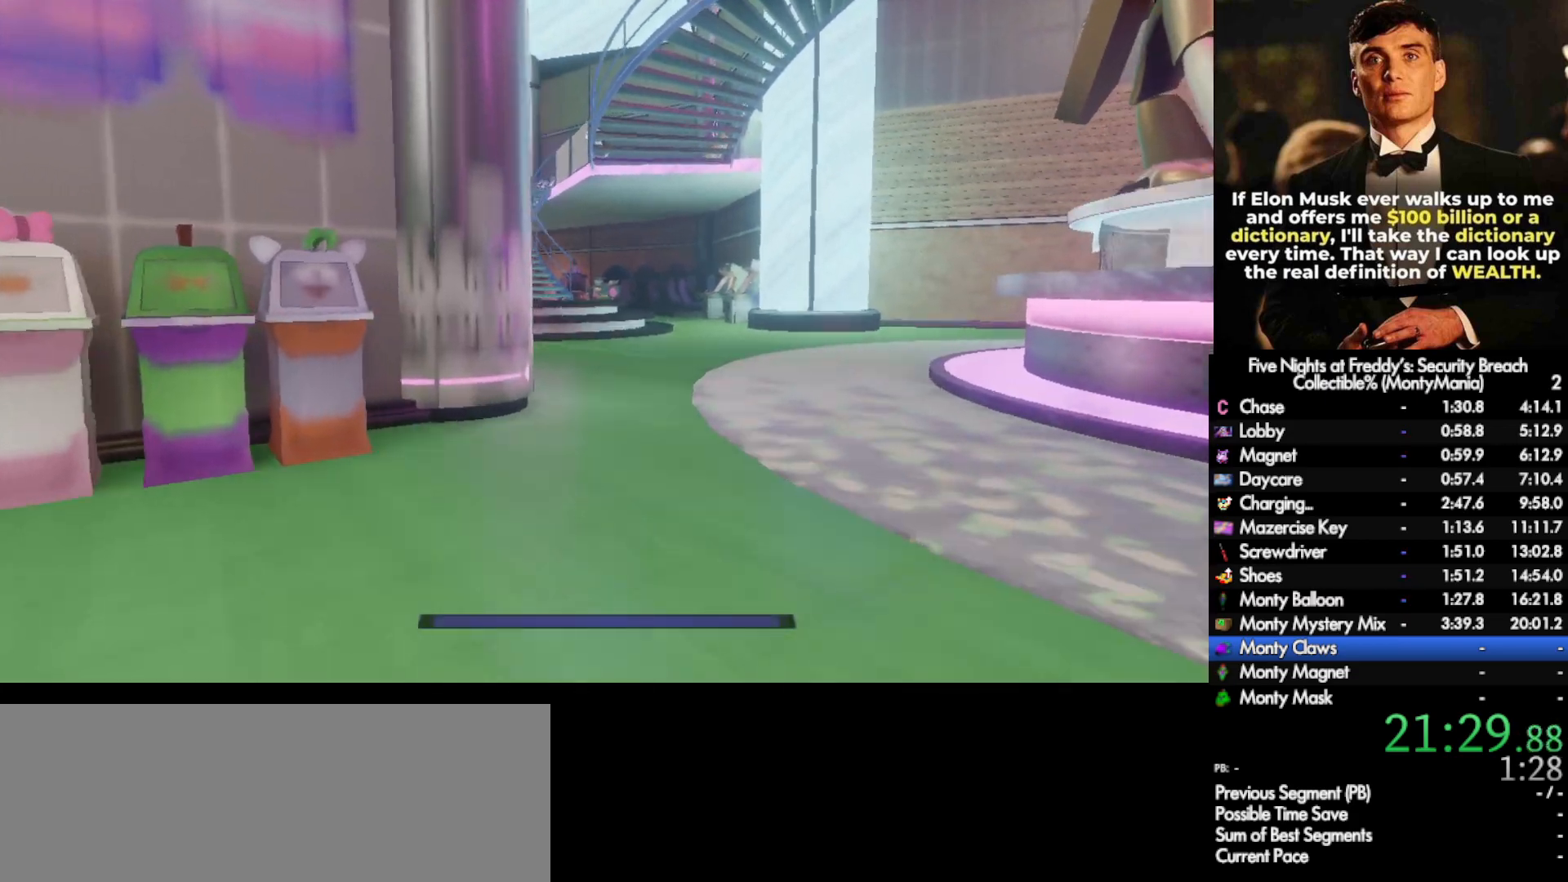
{"keys": ["shift_l", "w"], "mouse": [], "events": [[333, "d", "down"], [417, "d", "up"]]}
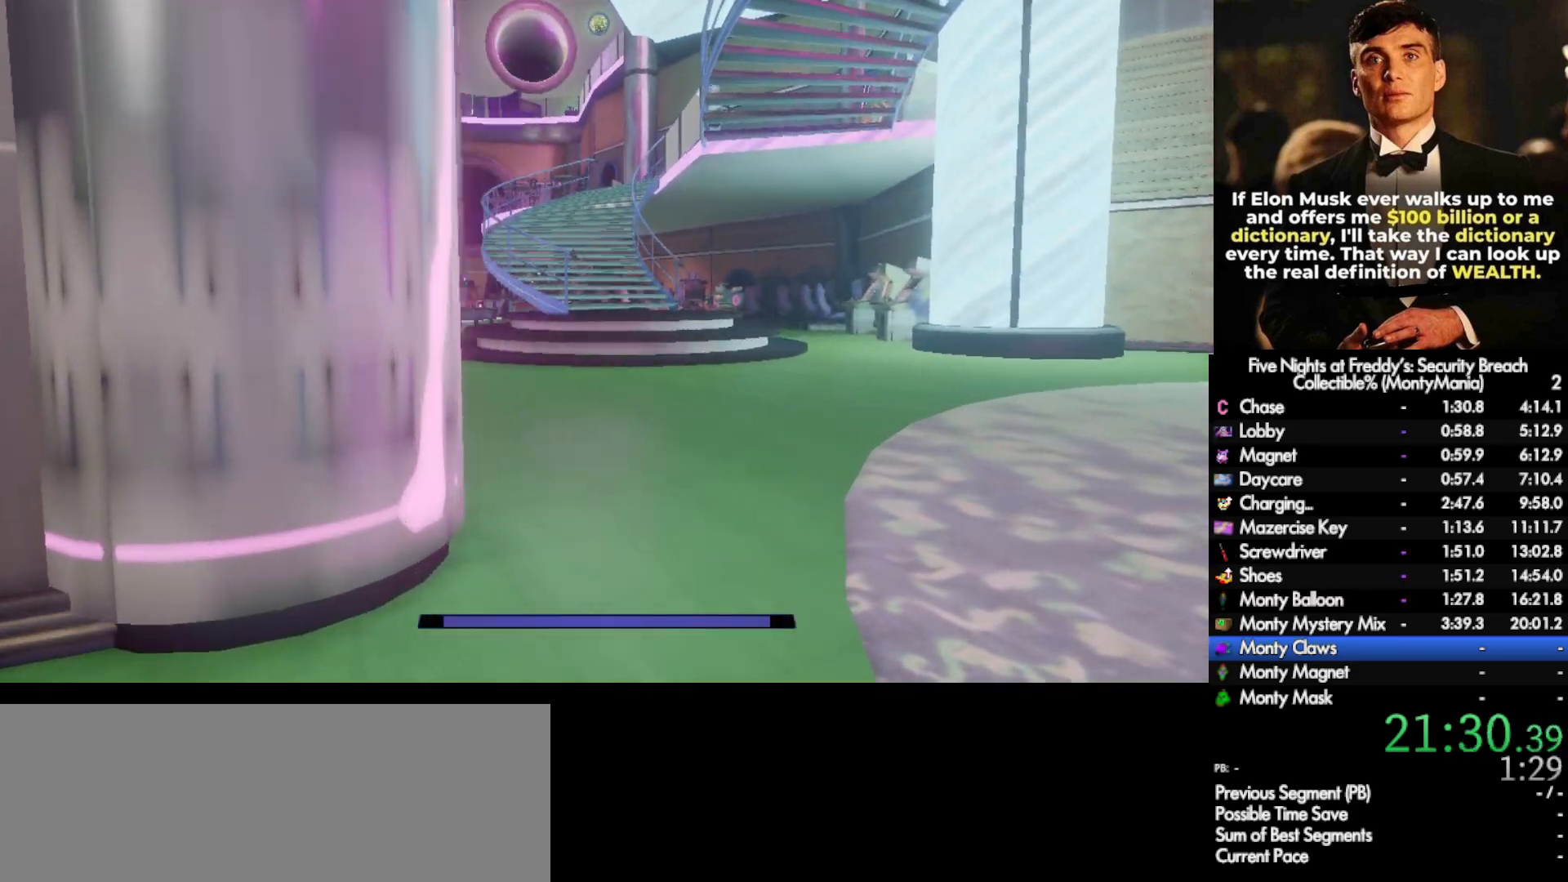
{"keys": ["shift_l", "w"], "mouse": [], "events": [[33, "d", "down"], [117, "d", "up"]]}
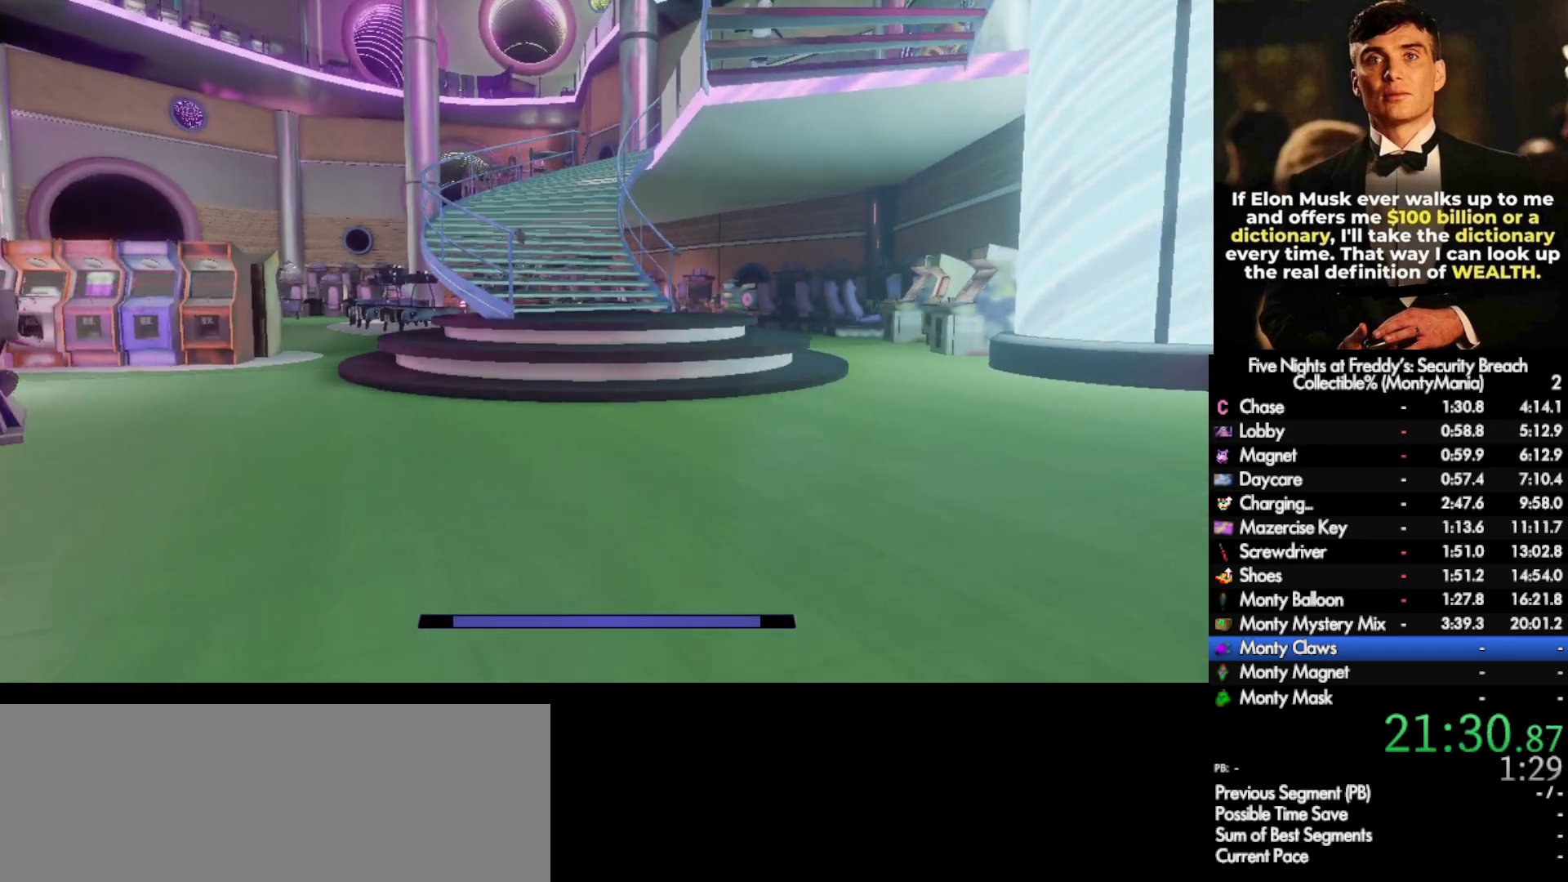
{"keys": ["shift_l", "w"], "mouse": [], "events": [[50, "d", "down"], [133, "d", "up"], [417, "d", "down"], [500, "d", "up"]]}
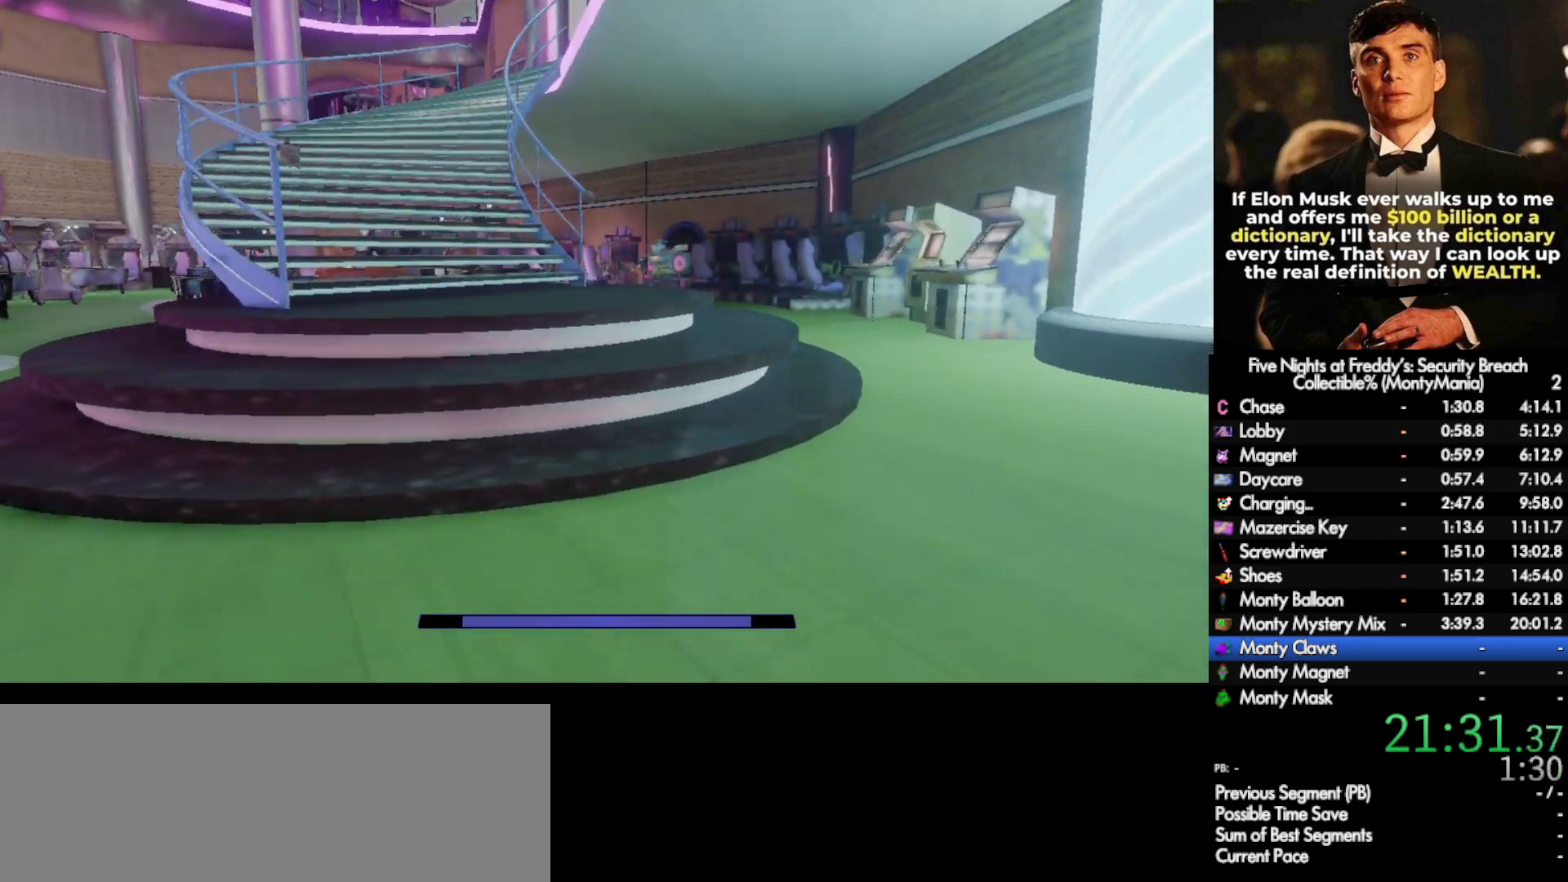
{"keys": ["d", "shift_l", "w"], "mouse": [], "events": [[233, "d", "down"], [283, "d", "up"], [450, "d", "down"]]}
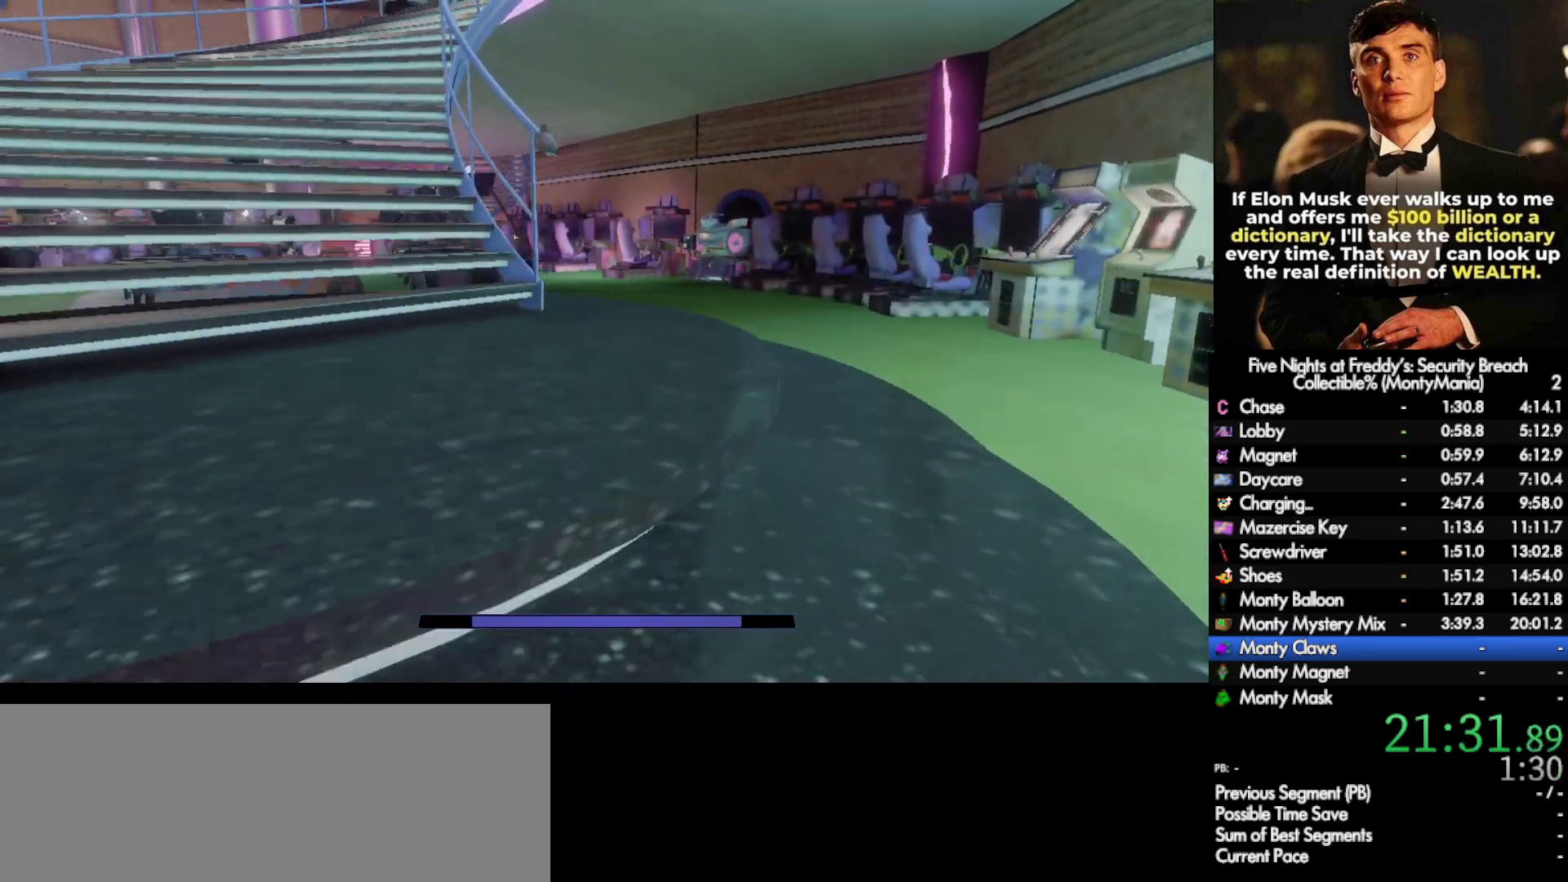
{"keys": ["shift_l", "w"], "mouse": [], "events": [[17, "d", "up"], [200, "d", "down"], [250, "d", "up"]]}
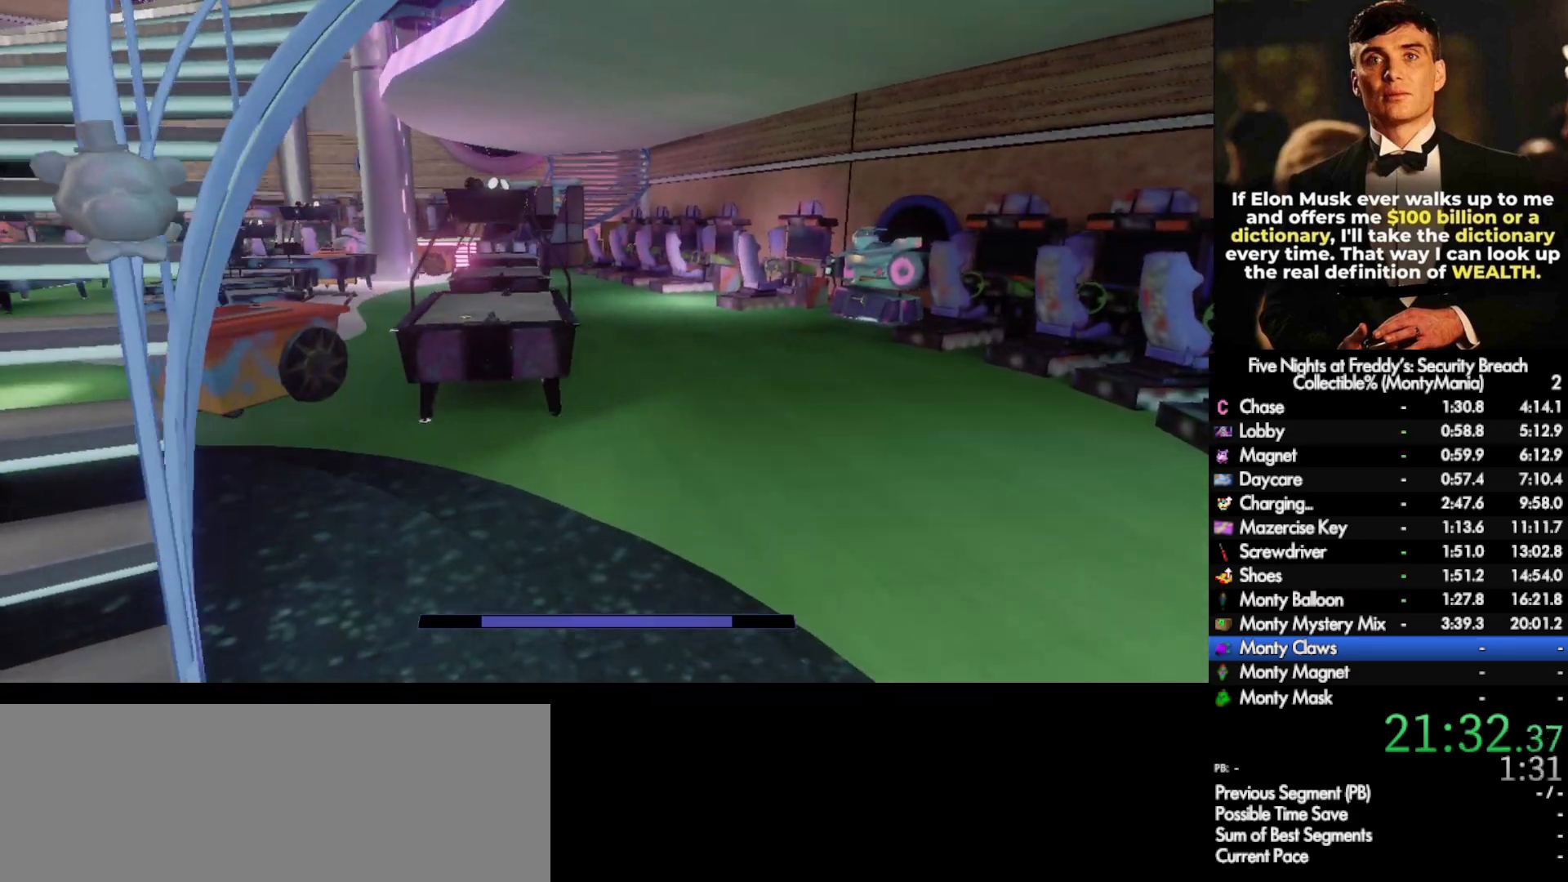
{"keys": ["shift_l", "w"], "mouse": [], "events": [[100, "d", "down"], [200, "d", "up"], [317, "d", "down"], [417, "d", "up"]]}
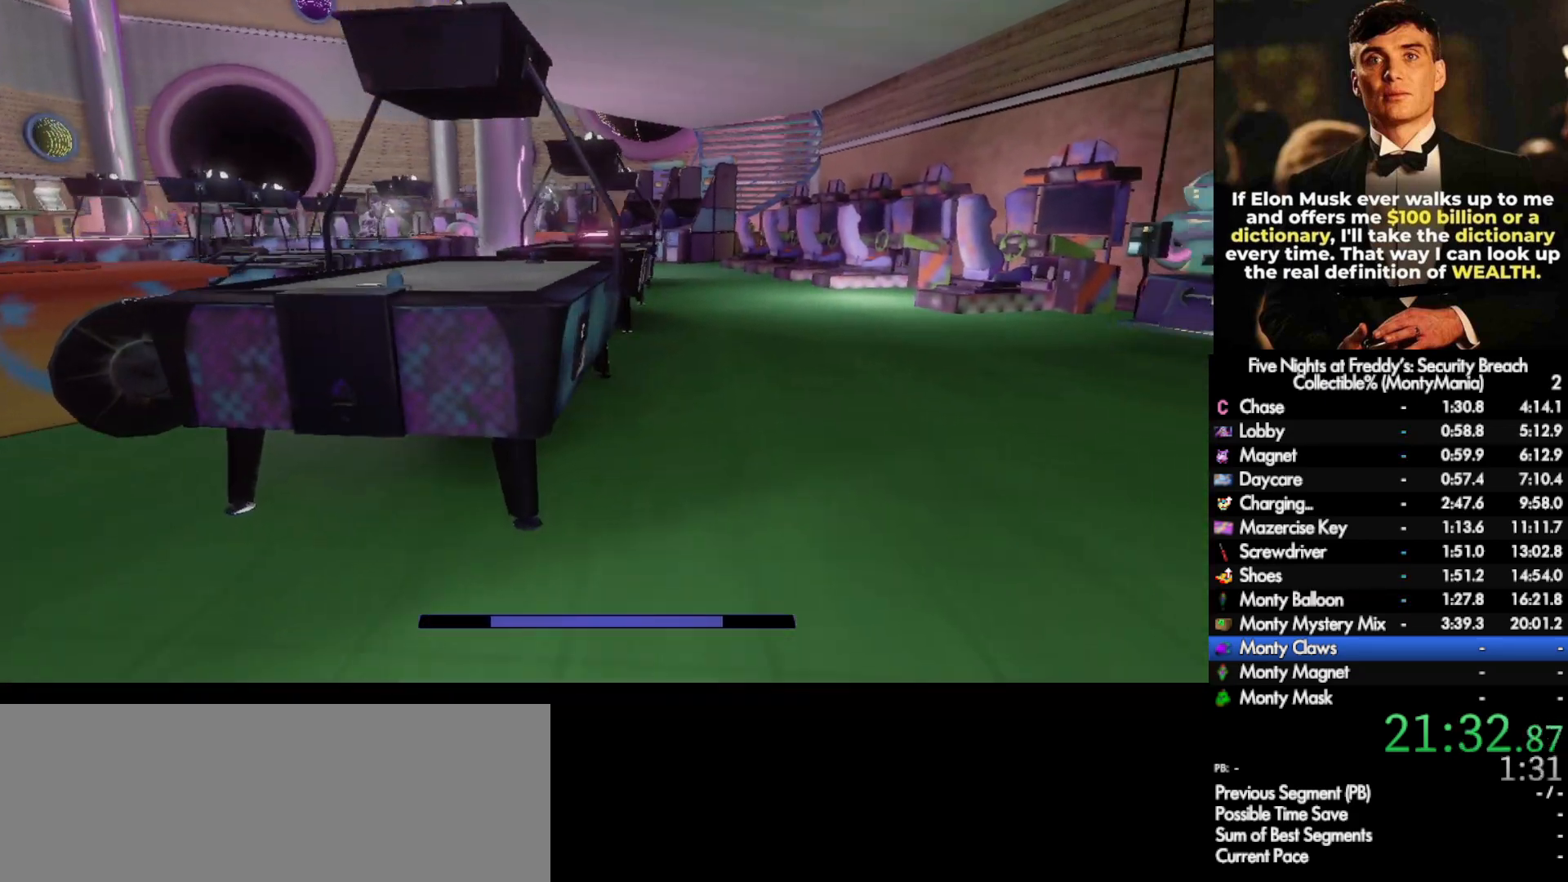
{"keys": ["shift_l", "w"], "mouse": [], "events": [[17, "d", "down"], [67, "d", "up"]]}
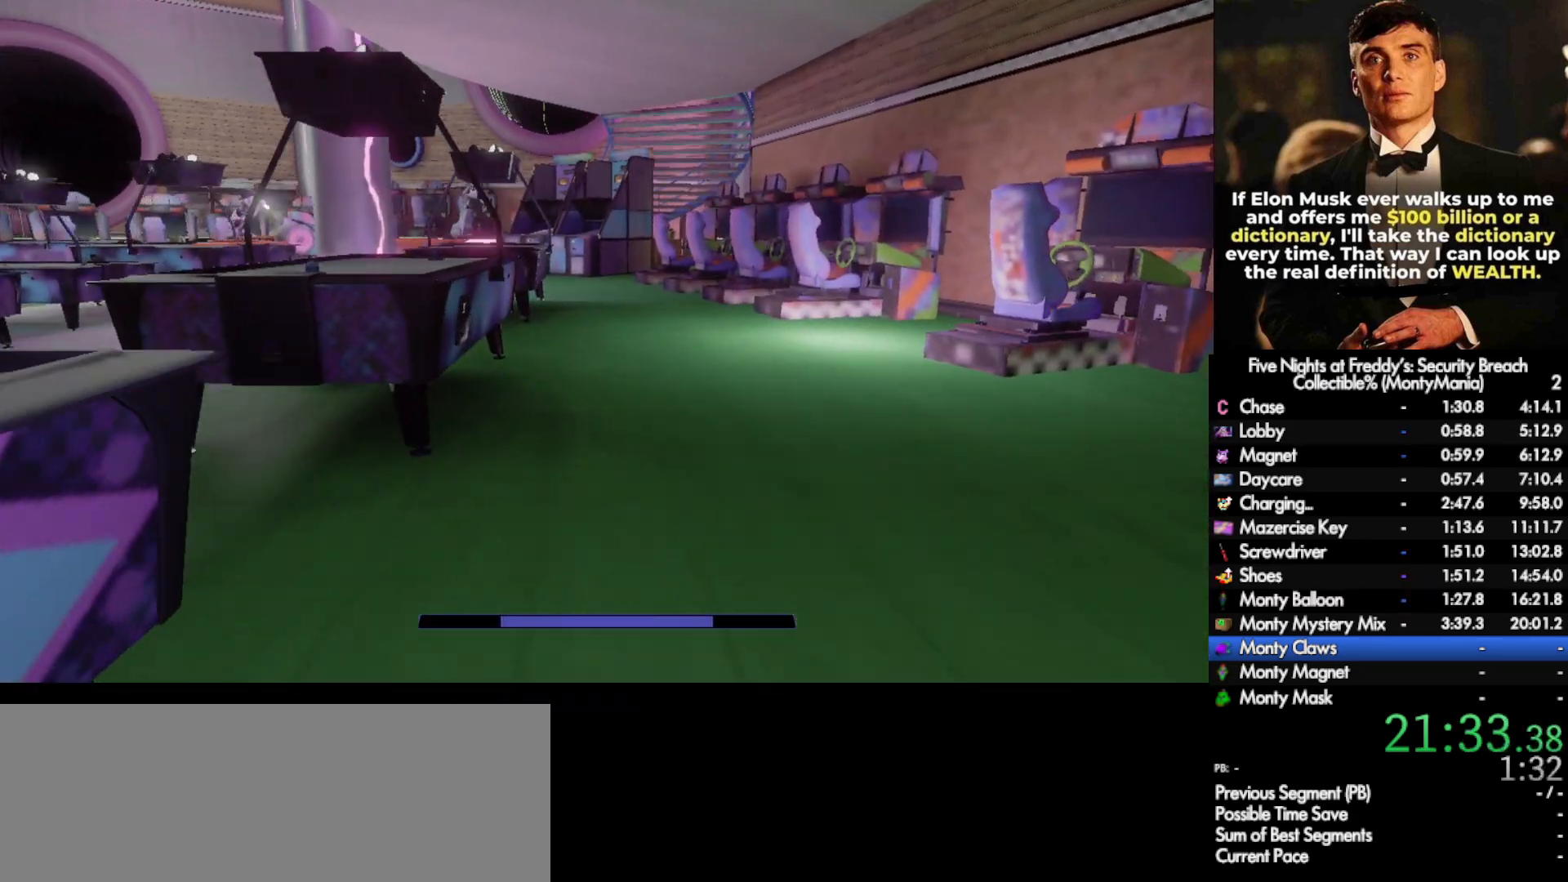
{"keys": ["shift_l", "w"], "mouse": [], "events": []}
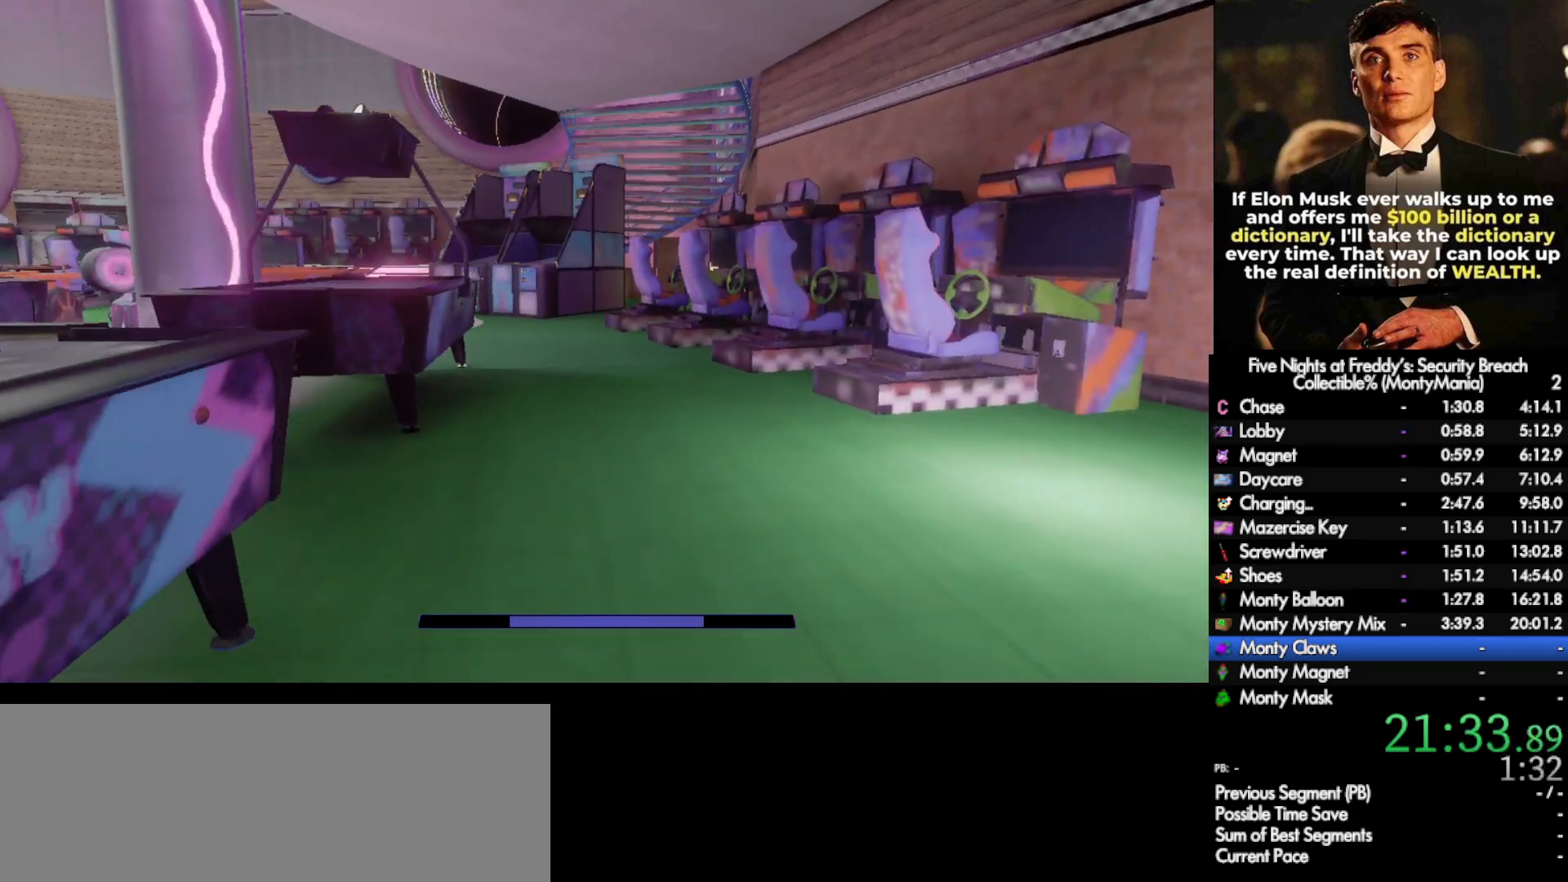
{"keys": ["shift_l", "w"], "mouse": [], "events": []}
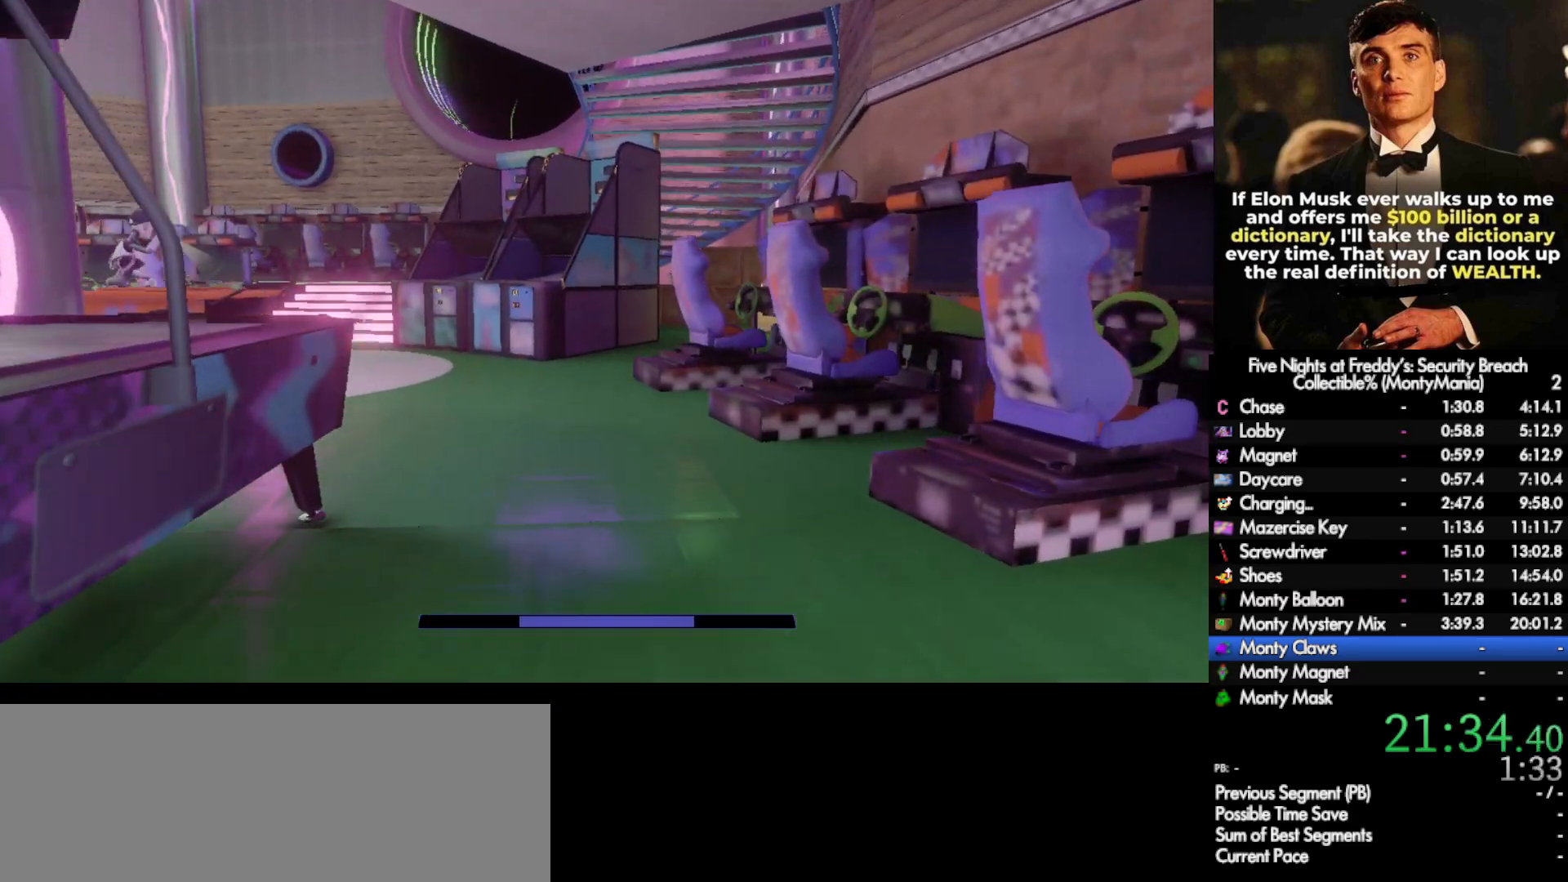
{"keys": ["shift_l", "w"], "mouse": [], "events": []}
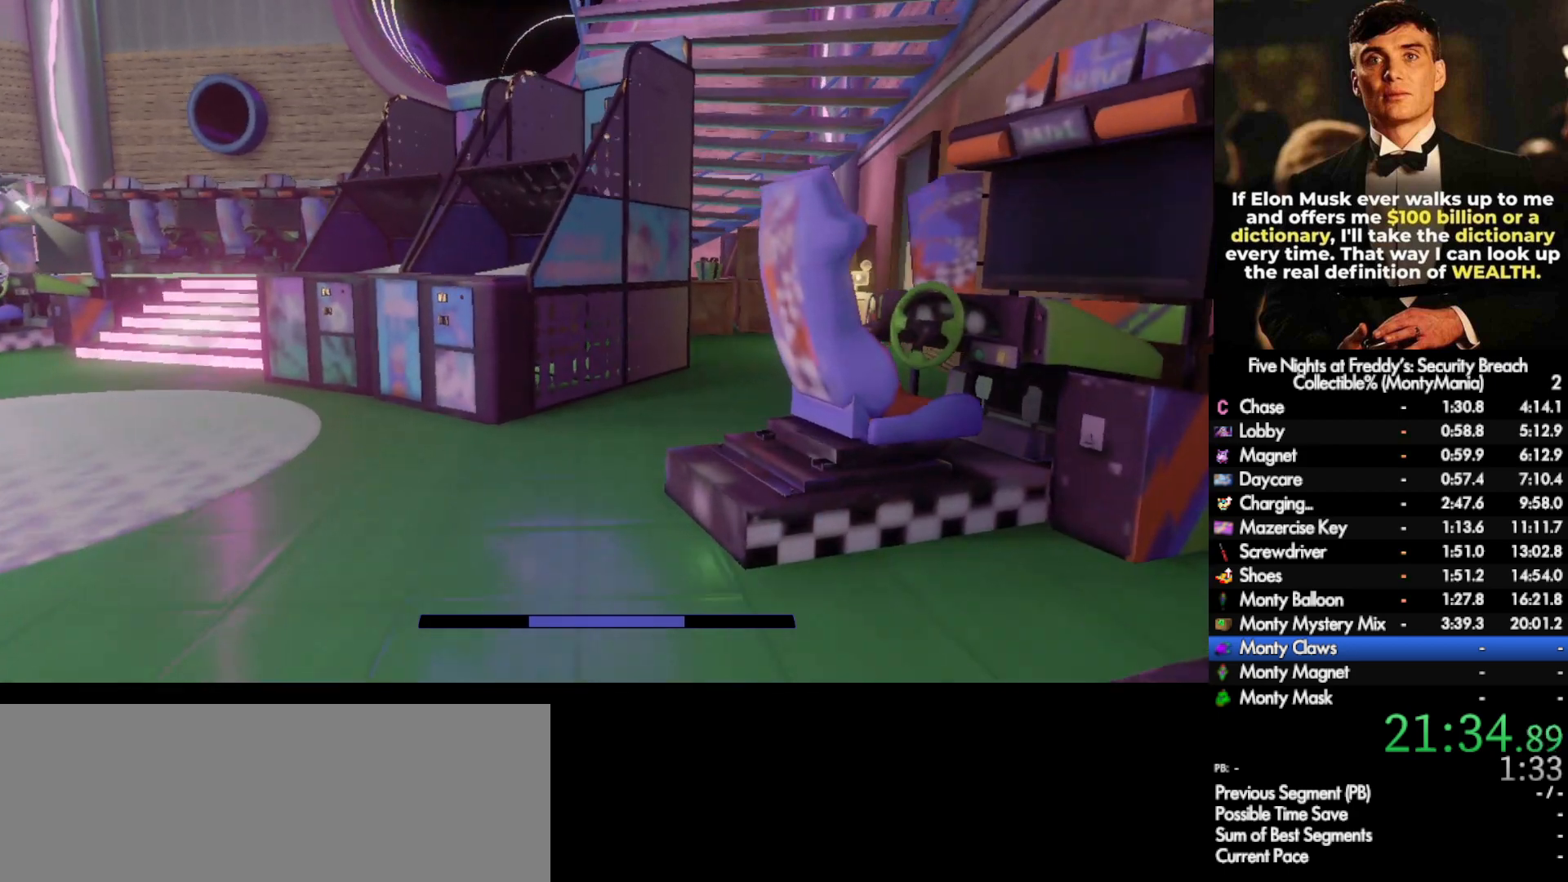
{"keys": ["shift_l", "w"], "mouse": [], "events": [[367, "d", "down"], [450, "d", "up"]]}
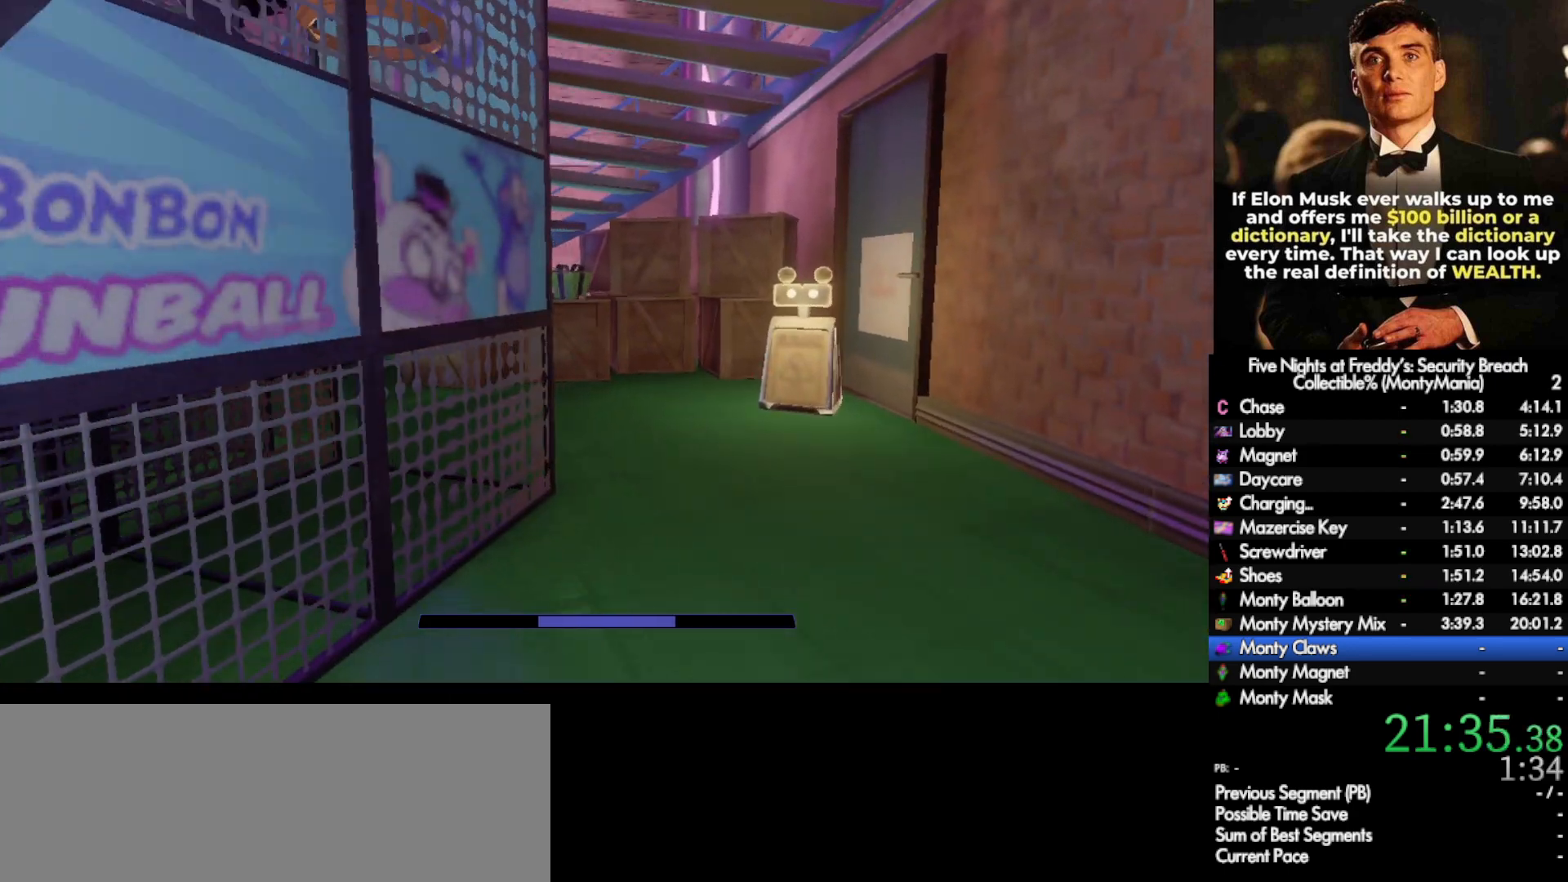
{"keys": ["shift_l", "w"], "mouse": [], "events": []}
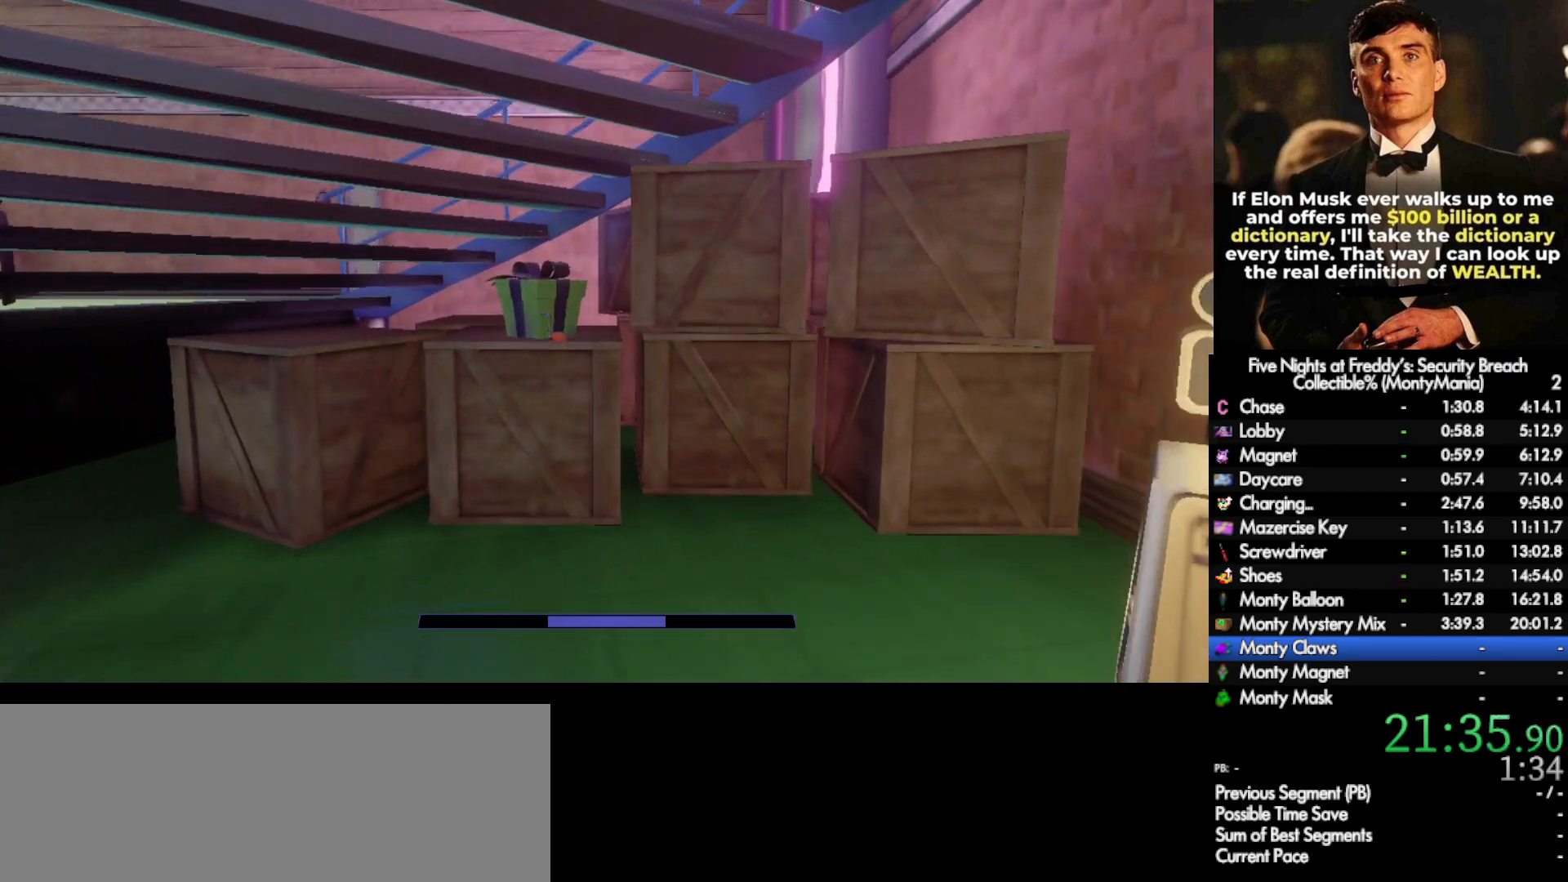
{"keys": ["e"], "mouse": [], "events": [[267, "shift_l", "up"], [267, "w", "up"], [317, "e", "down"]]}
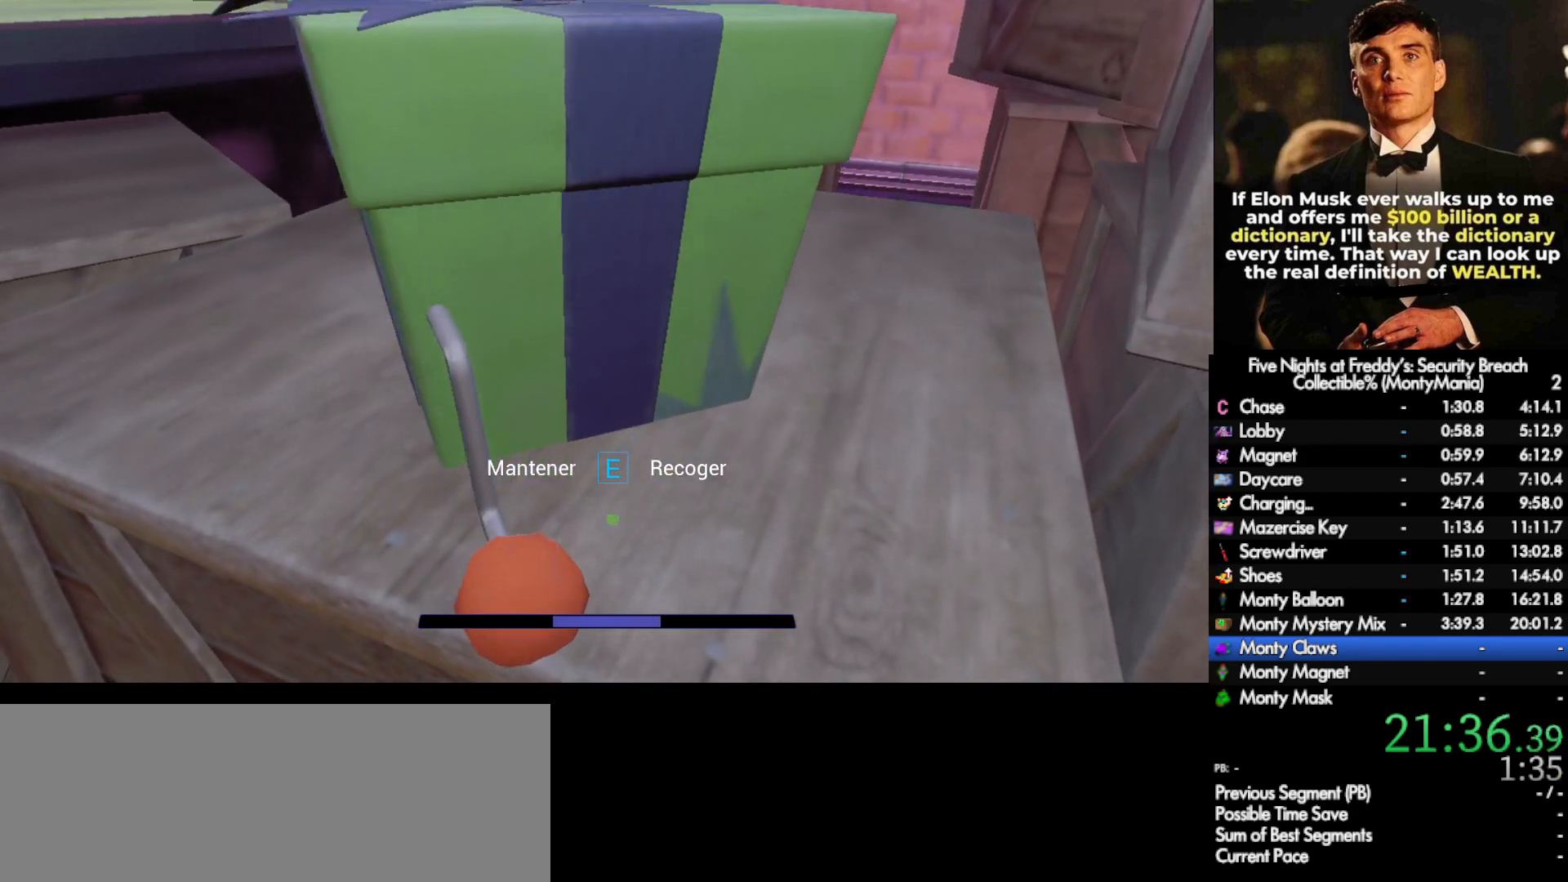
{"keys": ["e"], "mouse": [], "events": []}
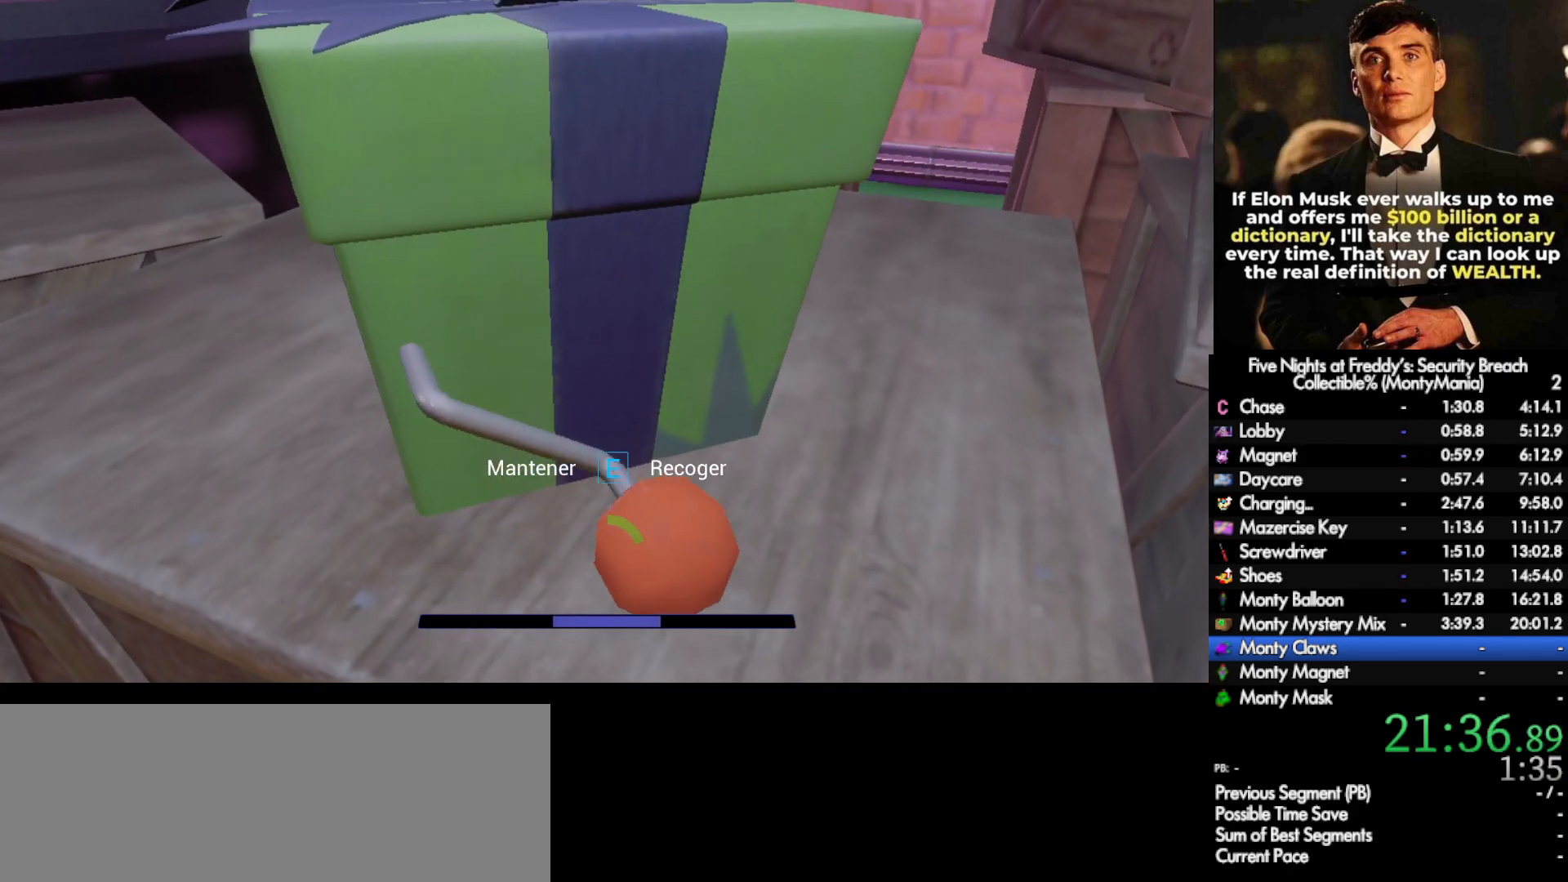
{"keys": ["e"], "mouse": [], "events": []}
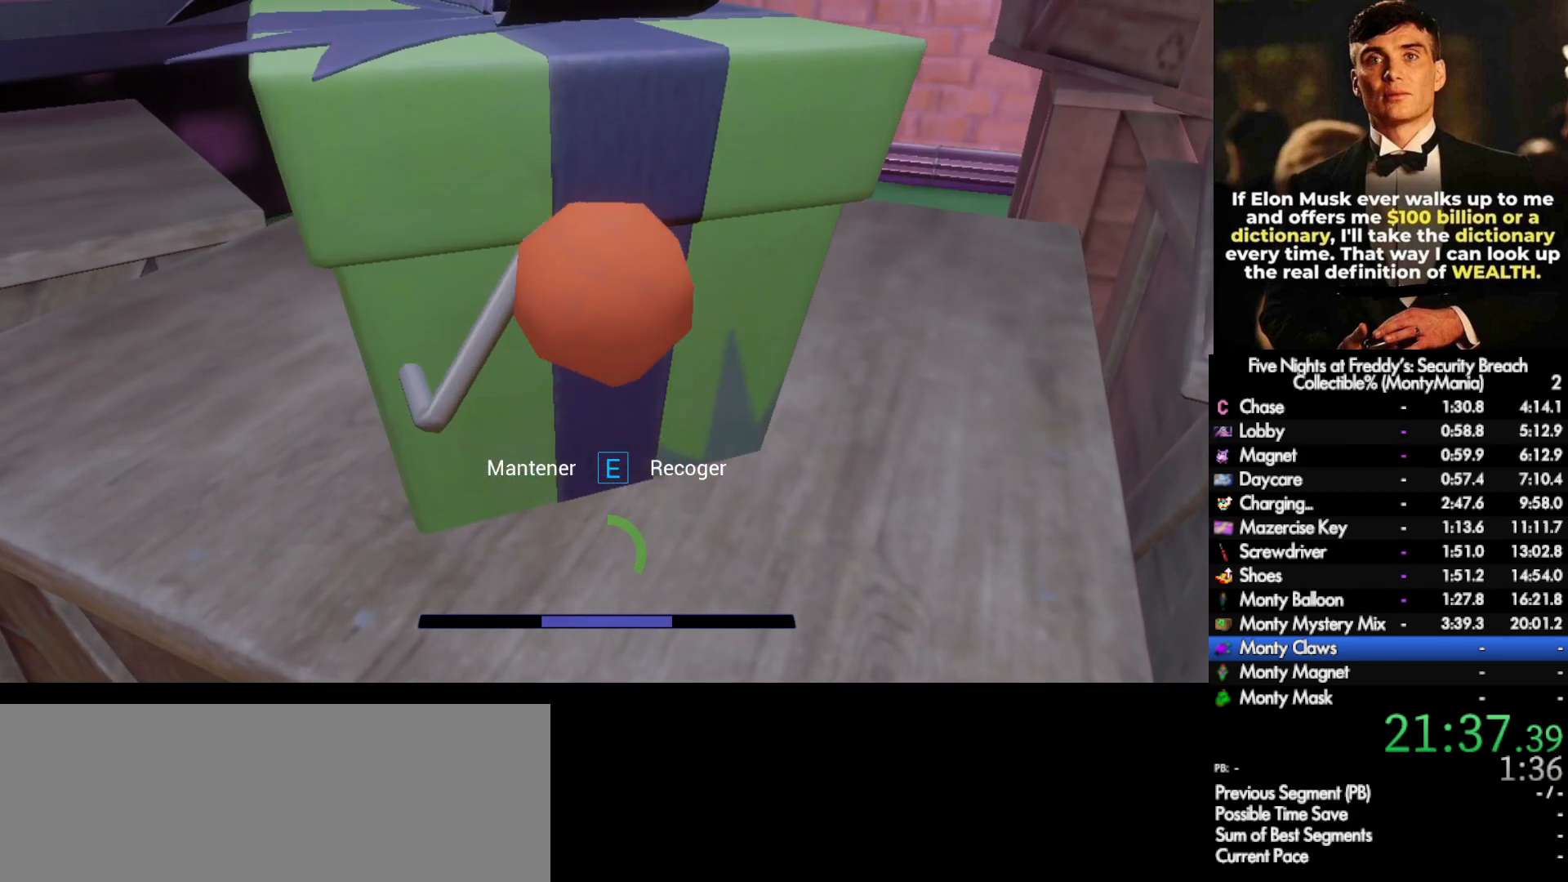
{"keys": ["e"], "mouse": [], "events": []}
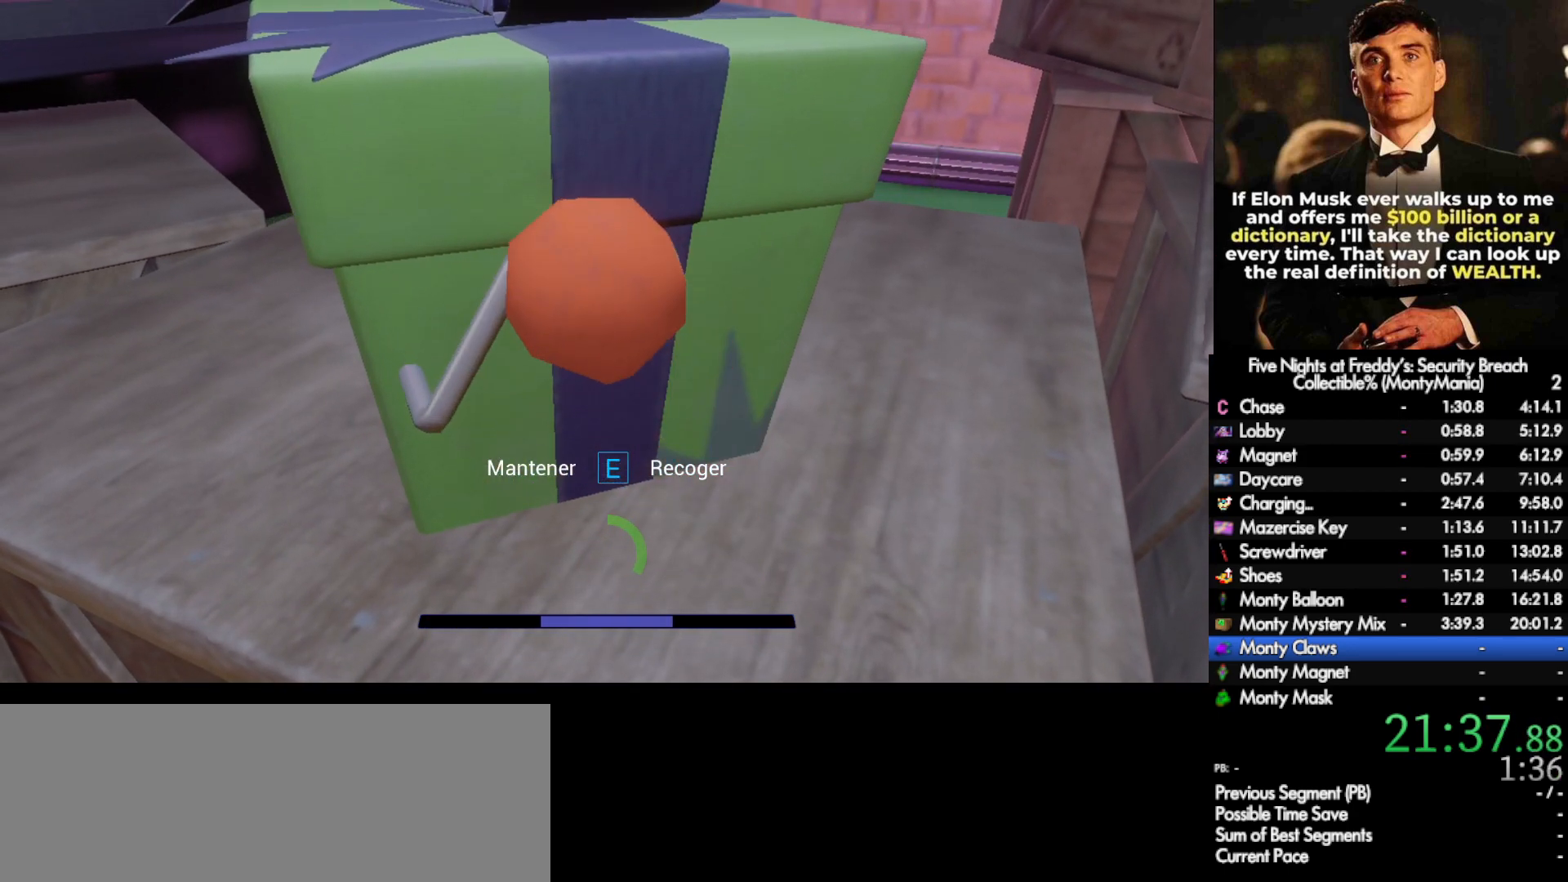
{"keys": ["e"], "mouse": [], "events": []}
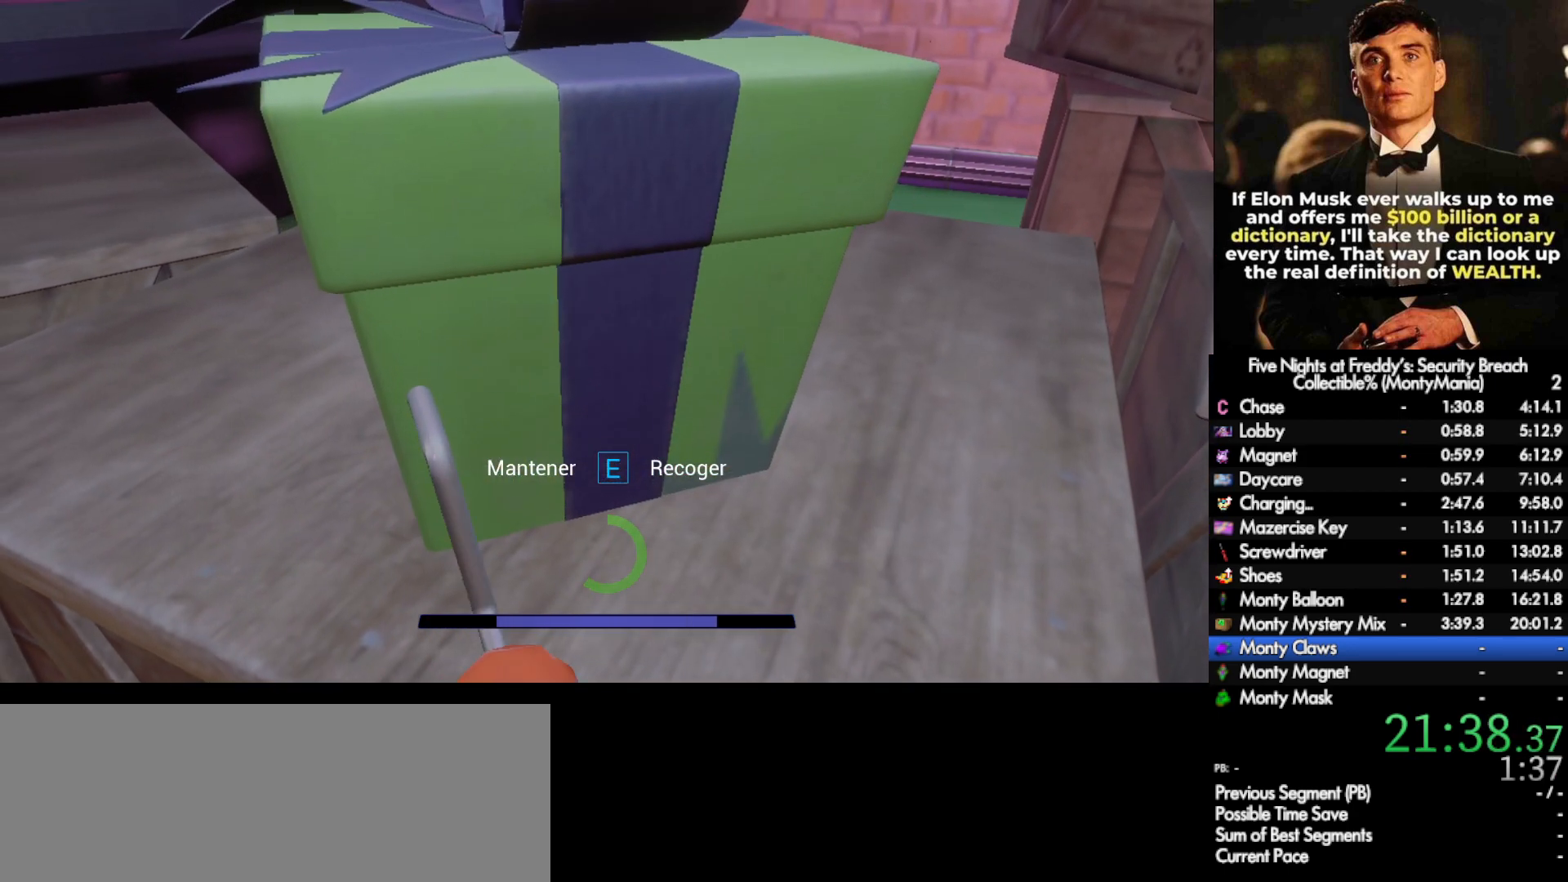
{"keys": ["e"], "mouse": [], "events": []}
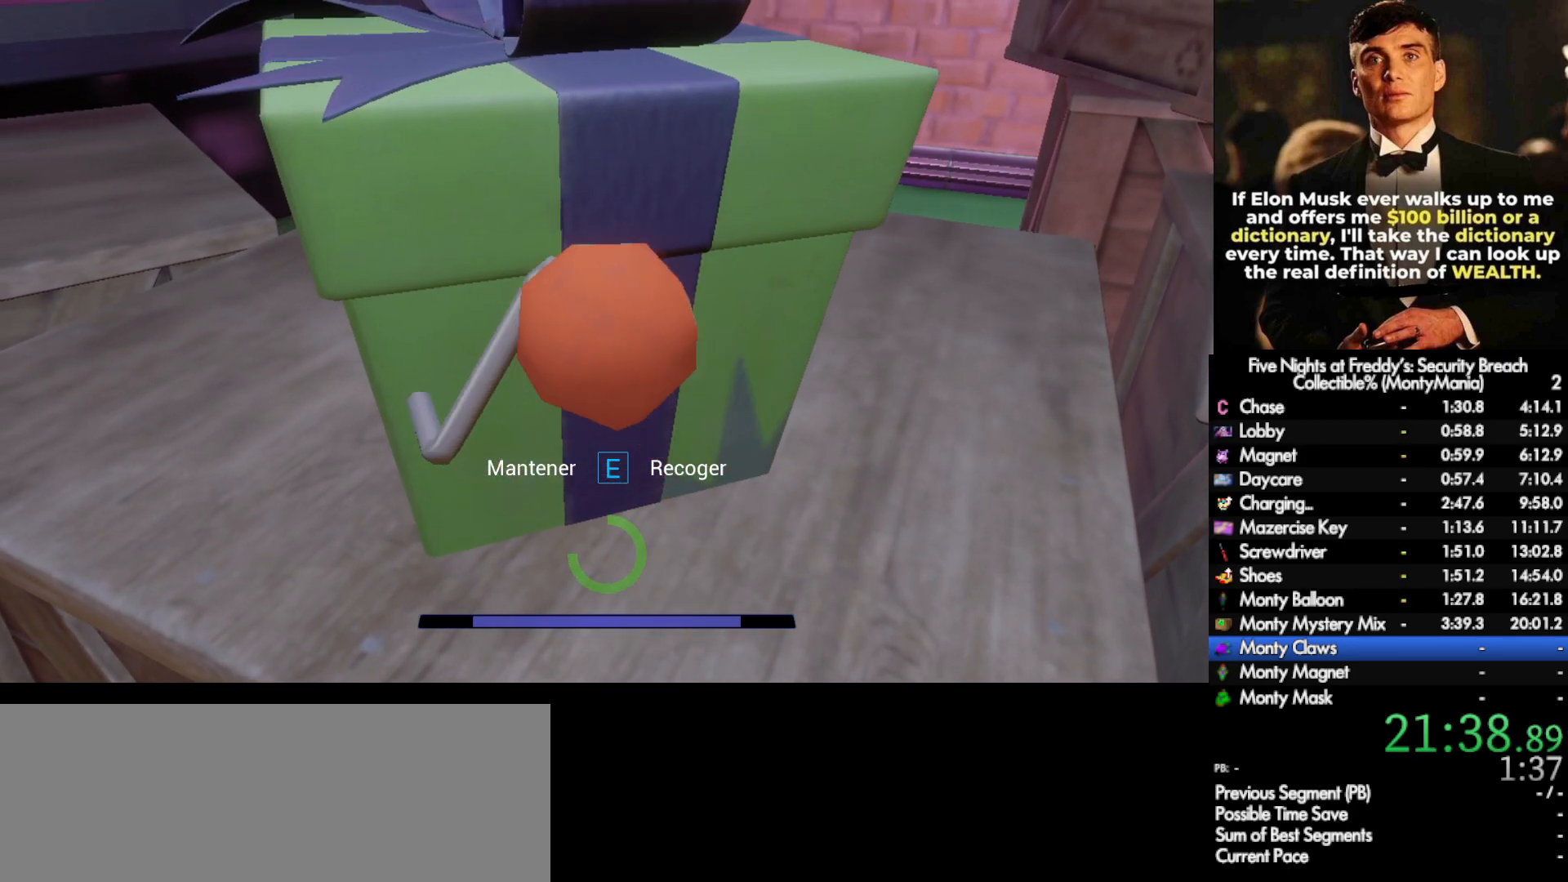
{"keys": ["e"], "mouse": [], "events": []}
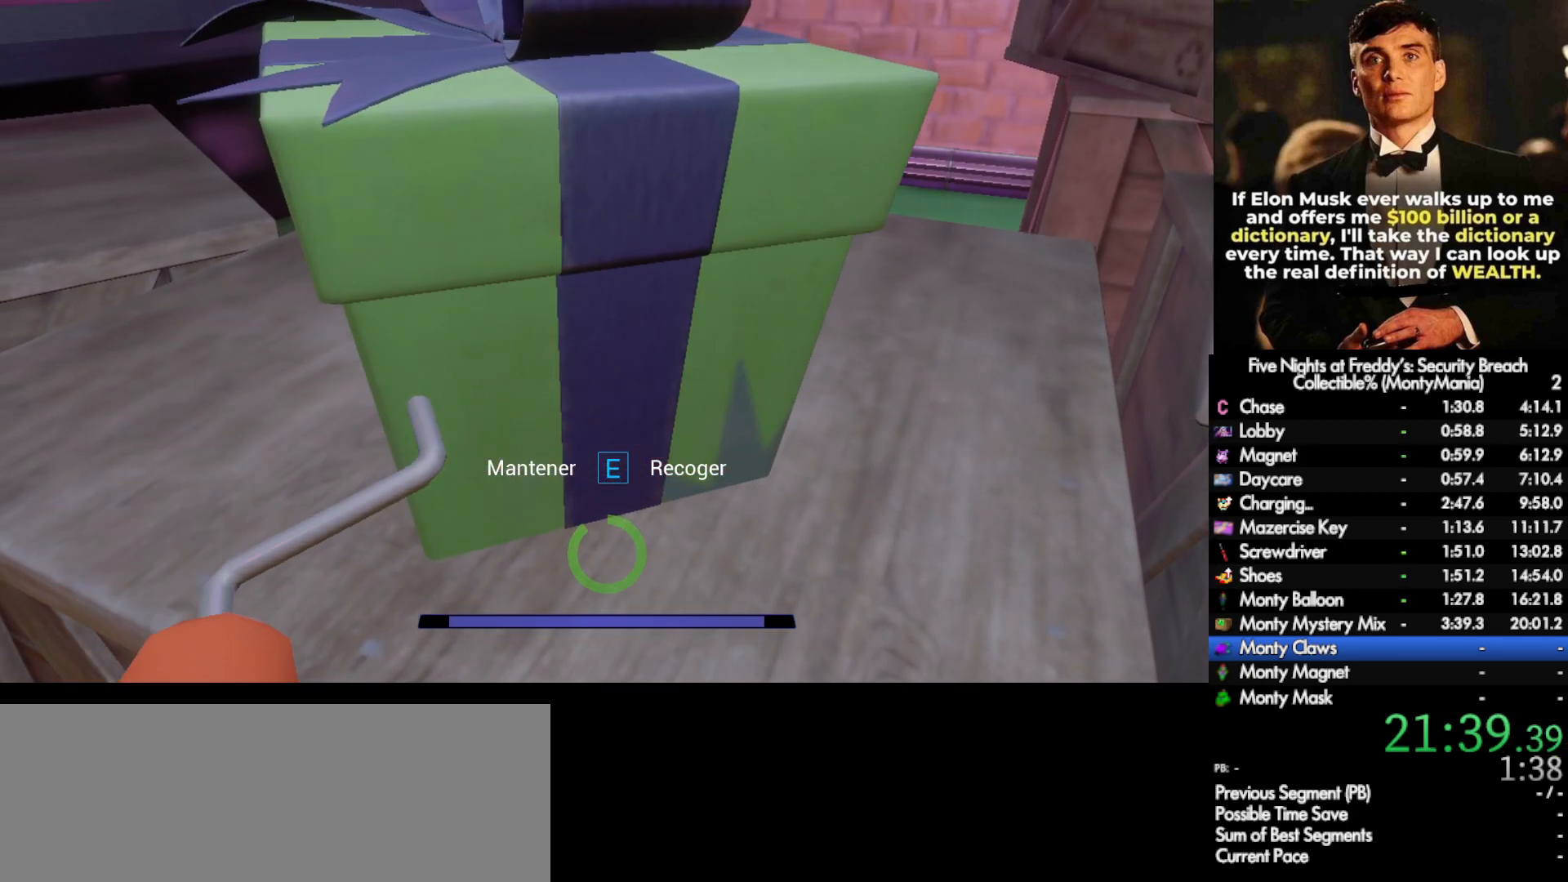
{"keys": ["a", "w"], "mouse": [], "events": [[367, "a", "down"], [450, "e", "up"], [500, "w", "down"]]}
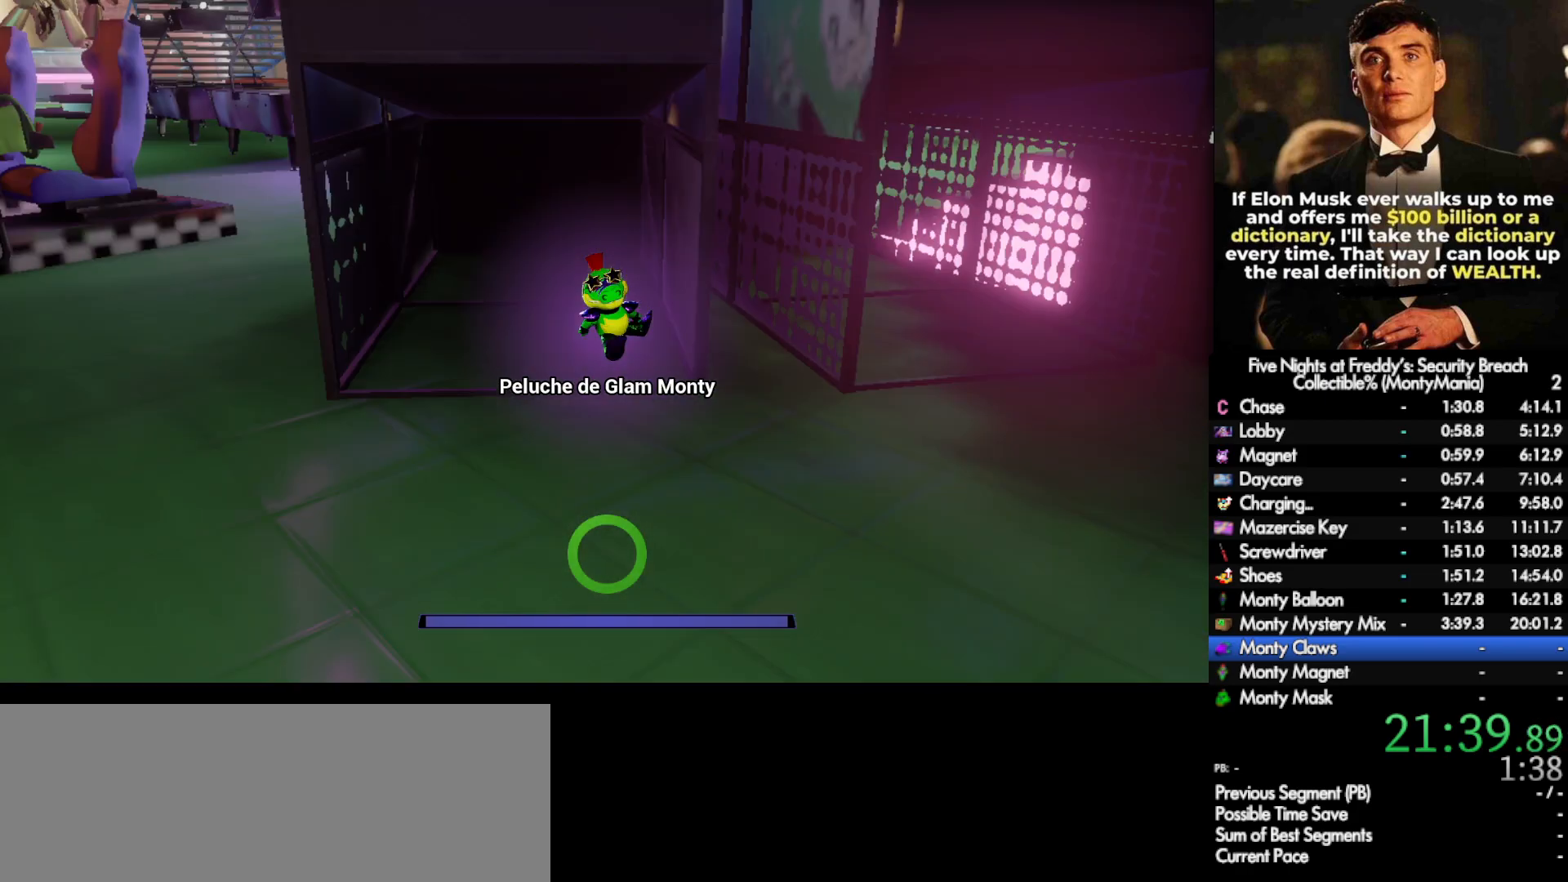
{"keys": ["shift_l", "w"], "mouse": [], "events": [[67, "shift_l", "down"], [267, "a", "up"]]}
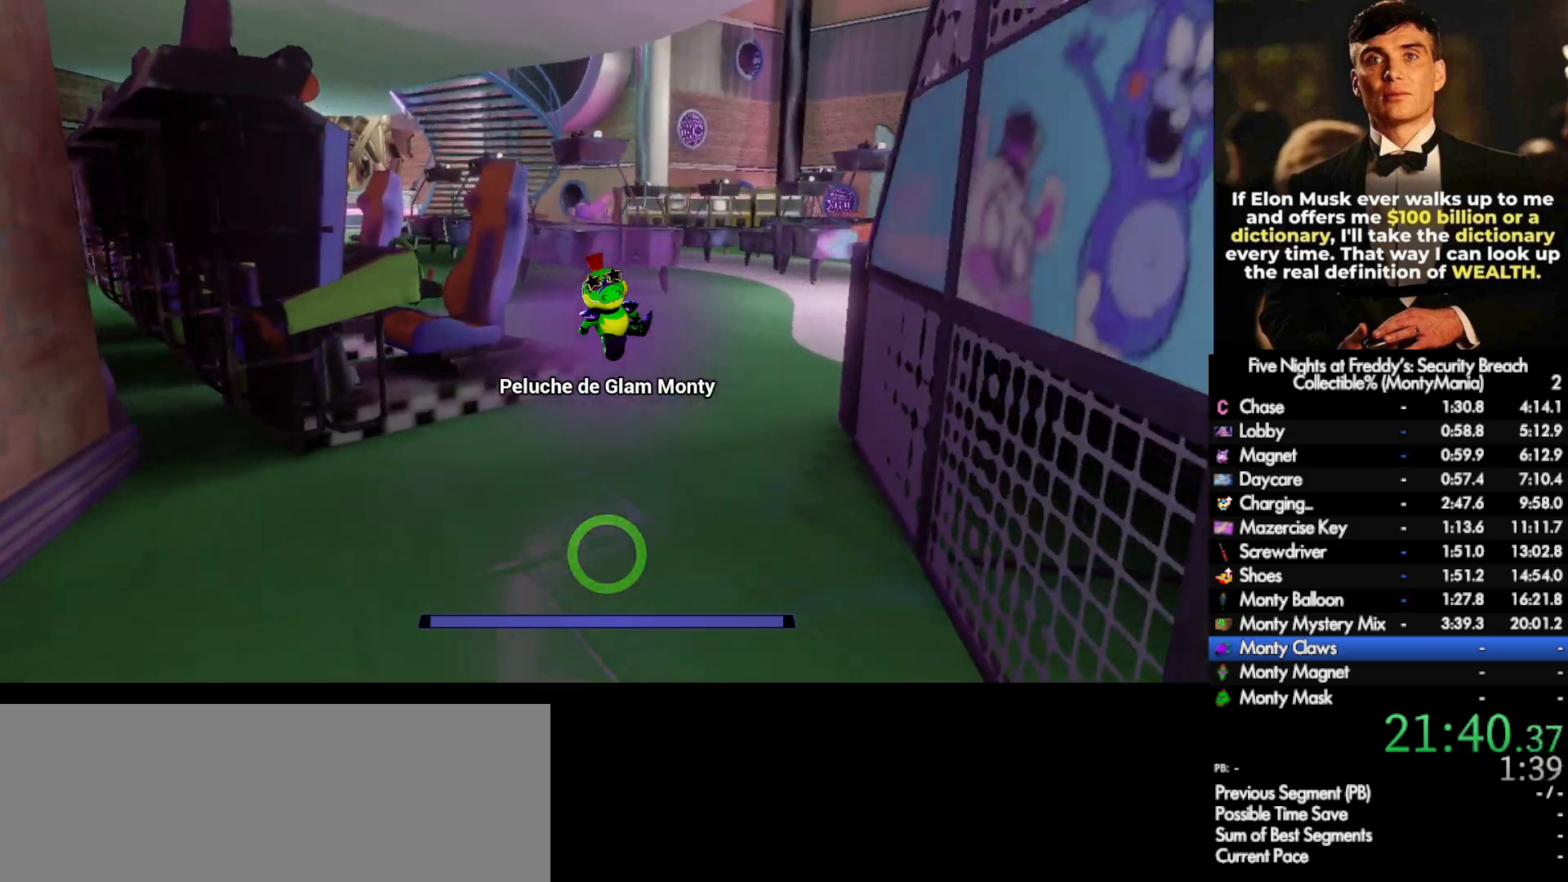
{"keys": ["shift_l", "w"], "mouse": [], "events": [[67, "d", "down"], [150, "d", "up"]]}